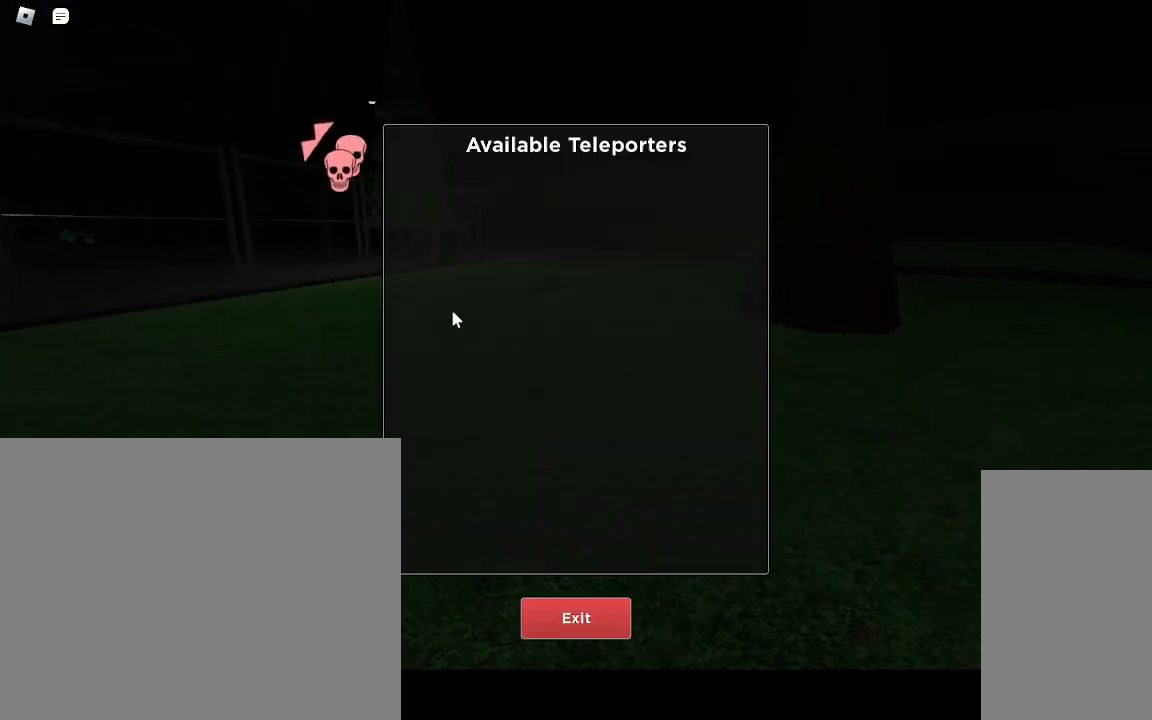
Gameplay with keyboard and mouse; each line is a JSON object with the keys and mouse buttons held at the frame after it. "events" lists presses ("down") and releases ("up") of "a", "ctrl", "d", "e", "q", "s", "shift", "space", "w", "mouse_left", "mouse_wheel", "mouse_right", "mouse_mb4" and "mouse_mb5" between this image and that frame as [ms after this image, input, new state], when the widget could be followed in between. "mouse_left", "mouse_wheel", "mouse_right", "mouse_mb4", "mouse_mb5" = the "left", "wheel", "right", "mb4", "mb5" buttons of the "mouse" list. No other keys are recorded. "wheel" means that the mouse wheel is clicked or scrolled. Mouse movement is not recorded.
{"keys": [], "mouse": [], "events": [[433, "d", "up"]]}
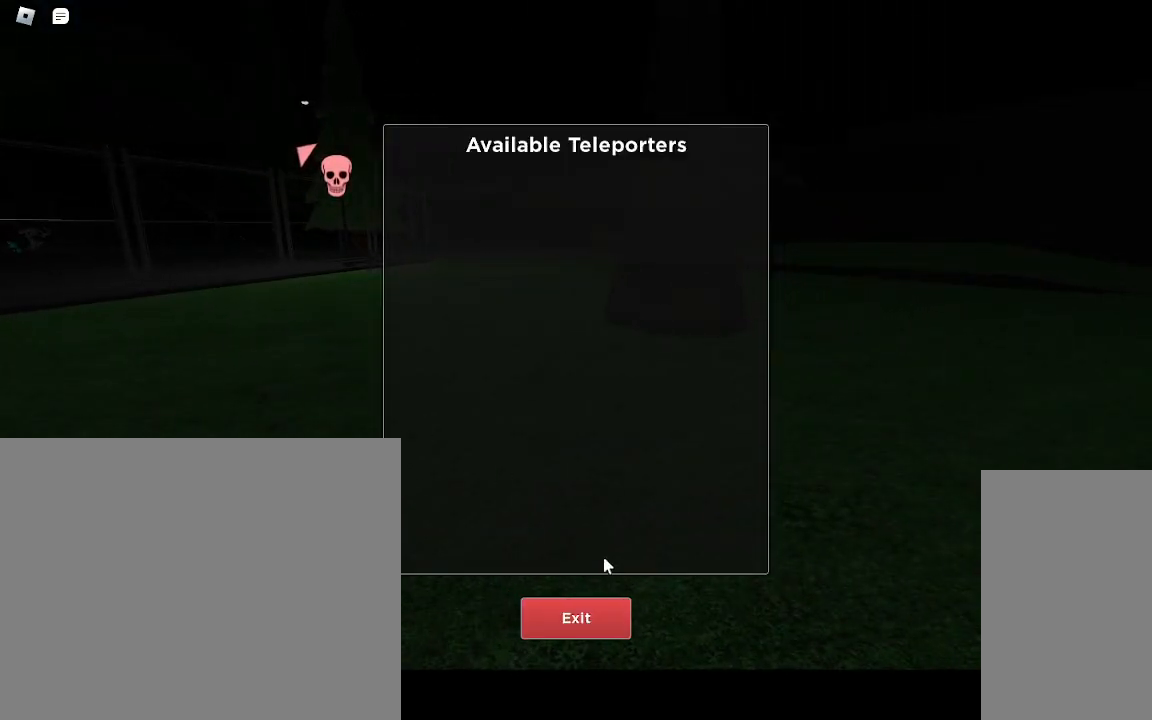
{"keys": [], "mouse": [], "events": [[83, "d", "down"], [250, "d", "up"], [317, "mouse_left", "down"], [383, "mouse_left", "up"]]}
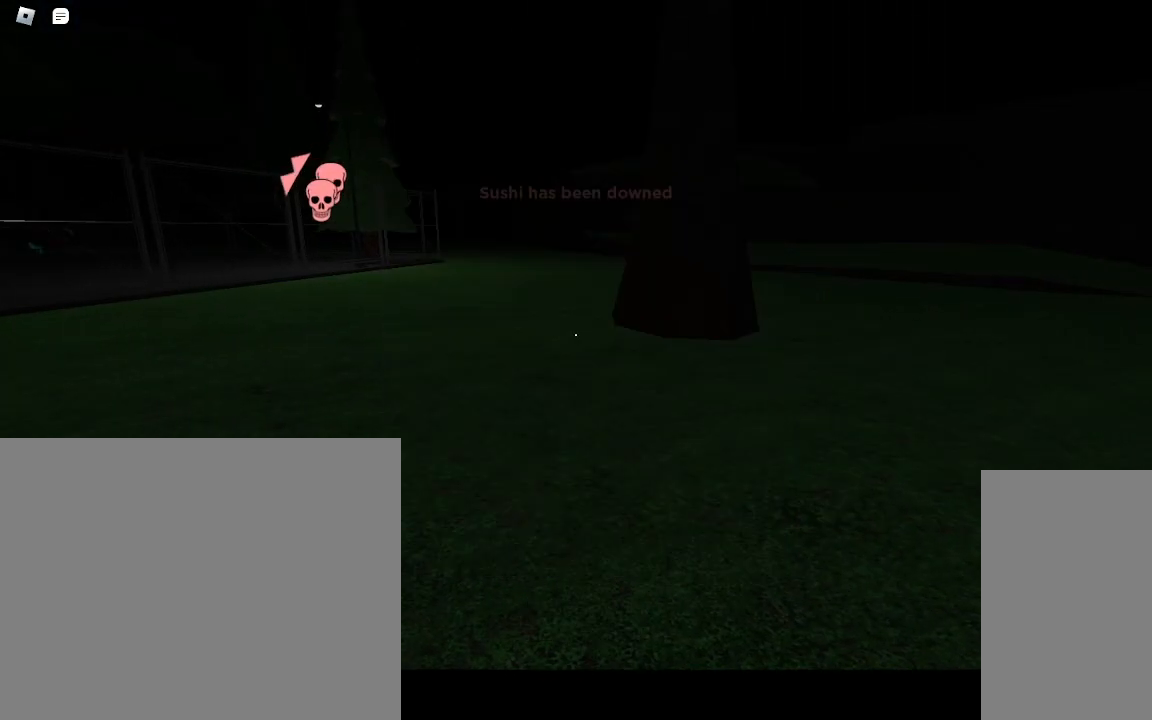
{"keys": ["s"], "mouse": [], "events": [[233, "s", "down"]]}
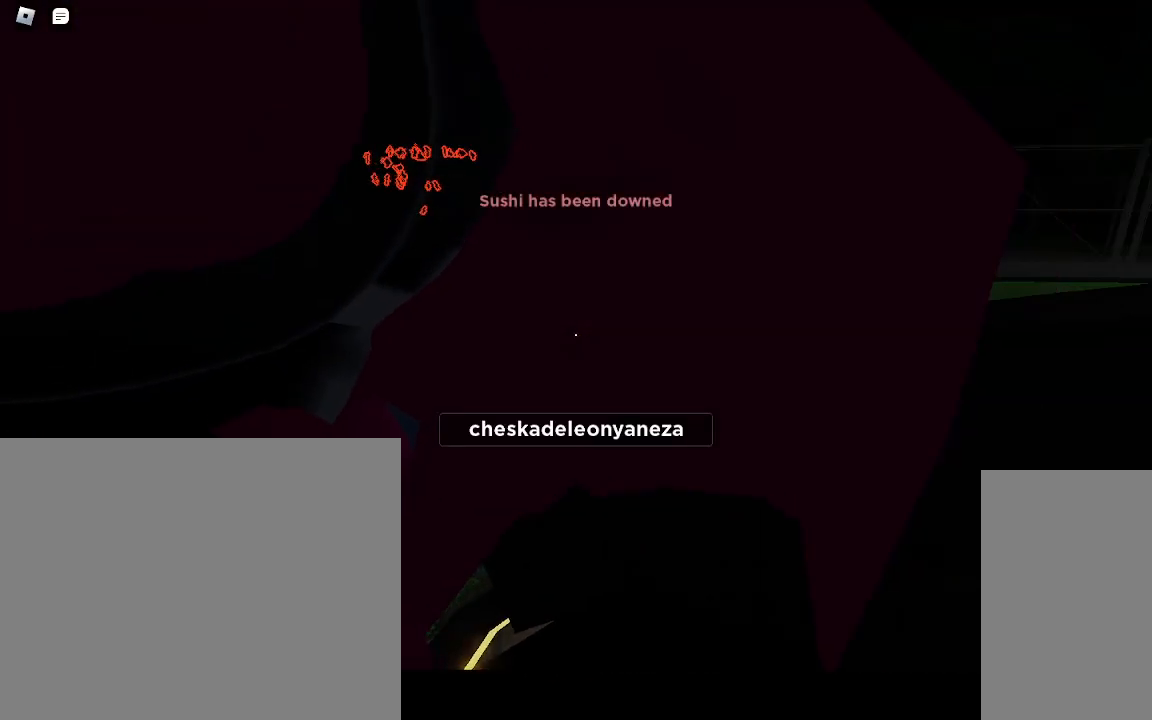
{"keys": ["d"], "mouse": [], "events": [[267, "d", "down"], [300, "s", "up"]]}
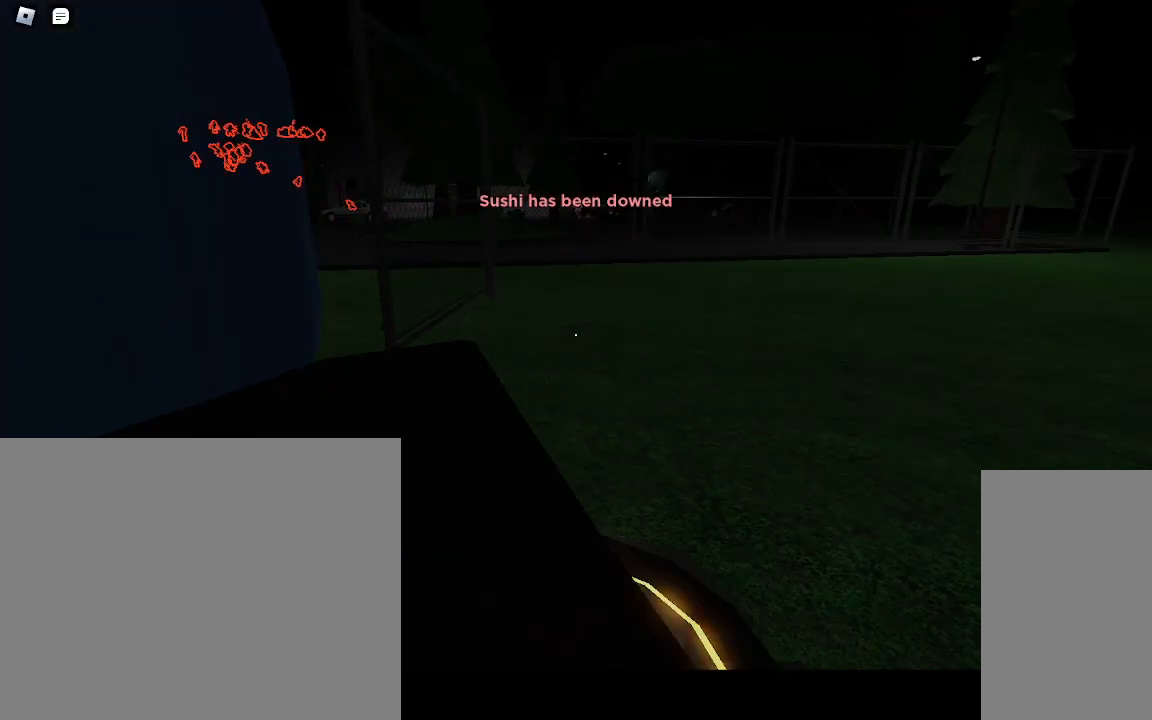
{"keys": ["w"], "mouse": [], "events": [[50, "w", "down"], [217, "d", "up"]]}
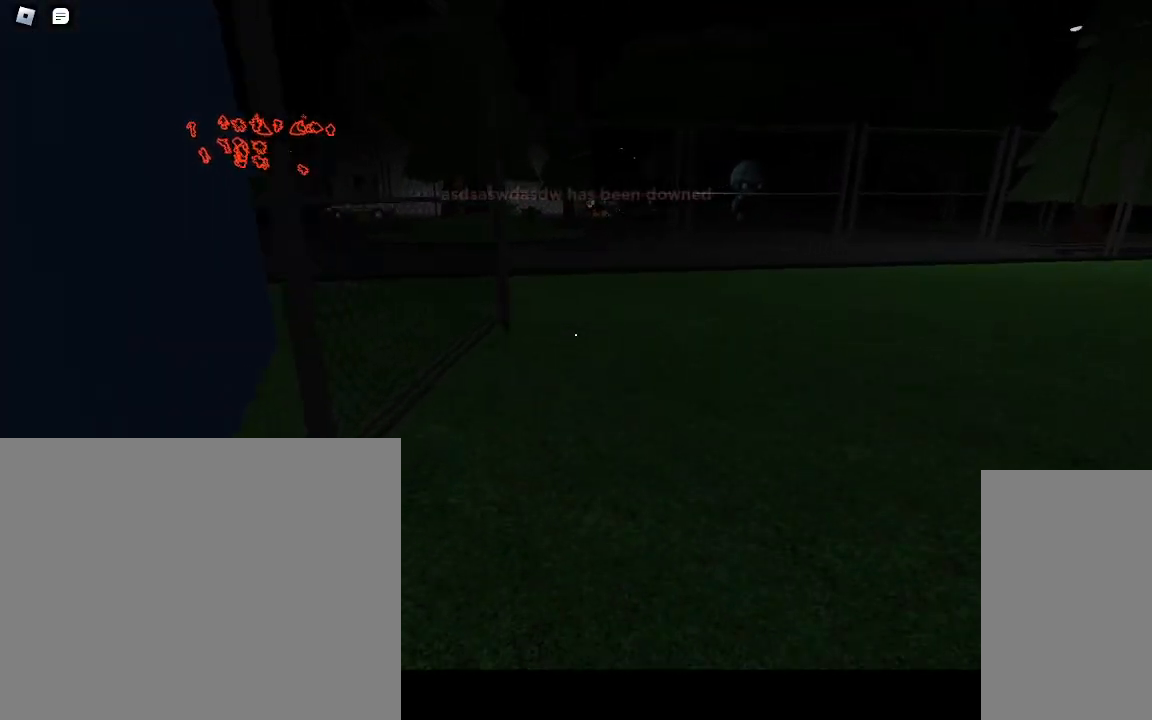
{"keys": ["d"], "mouse": [], "events": [[33, "w", "up"], [383, "d", "down"]]}
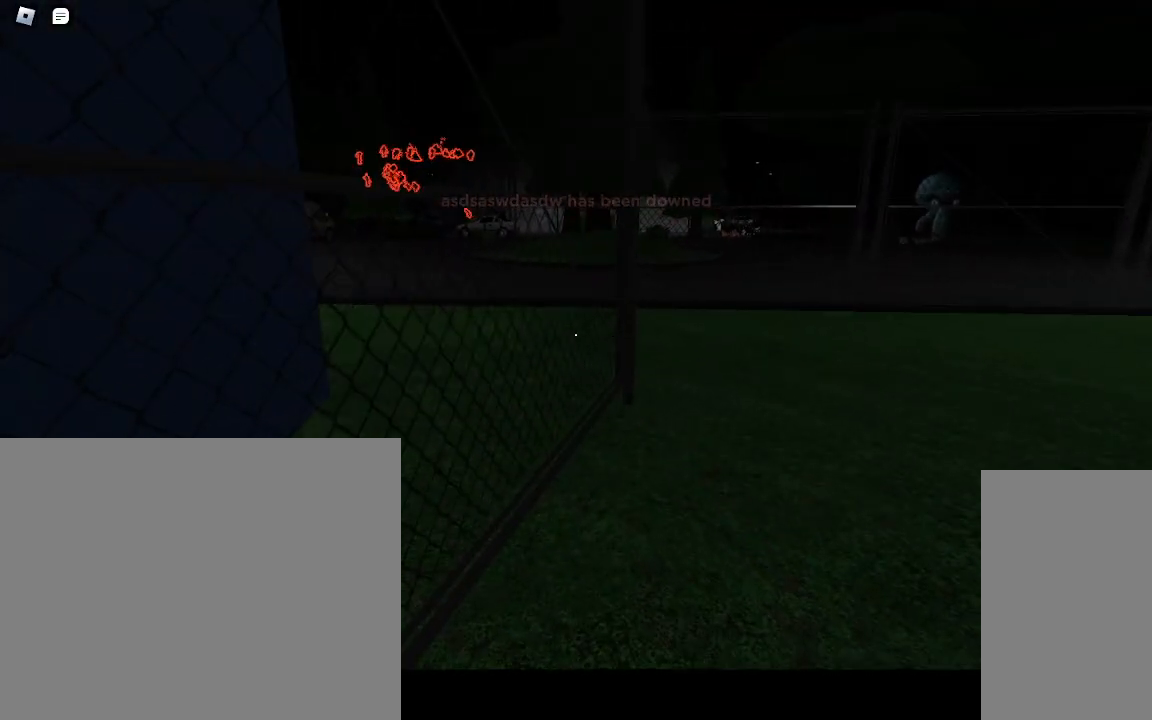
{"keys": ["w"], "mouse": [], "events": [[267, "w", "down"], [500, "d", "up"]]}
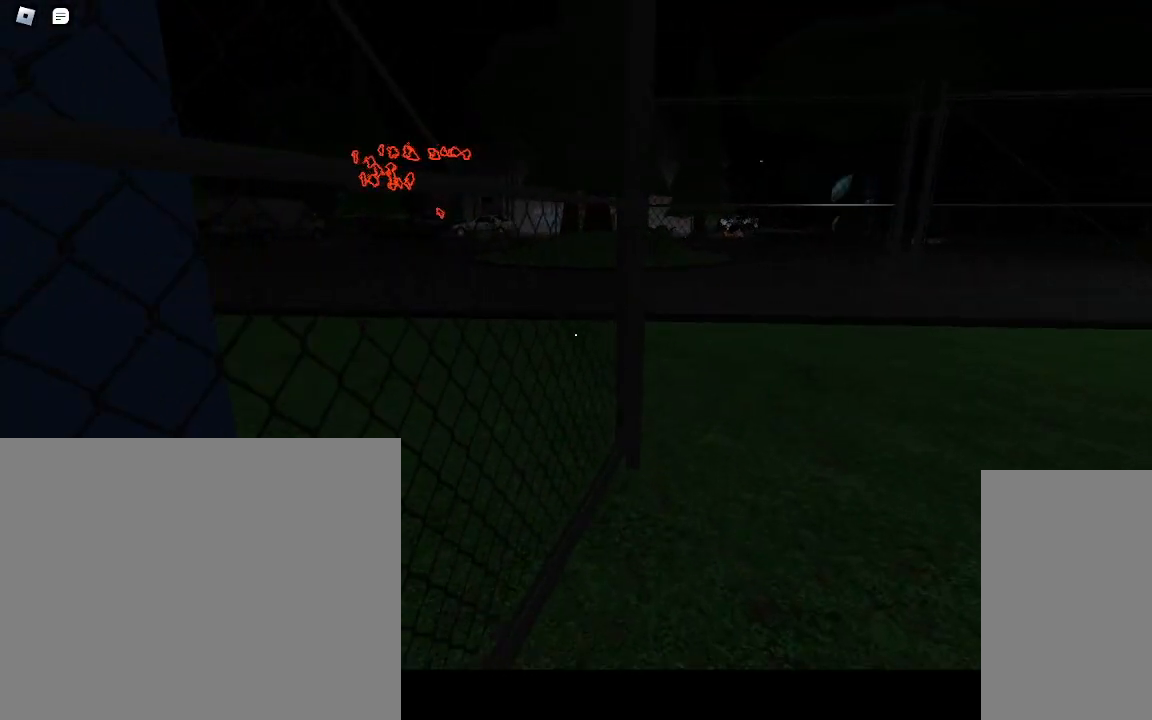
{"keys": ["w"], "mouse": [], "events": []}
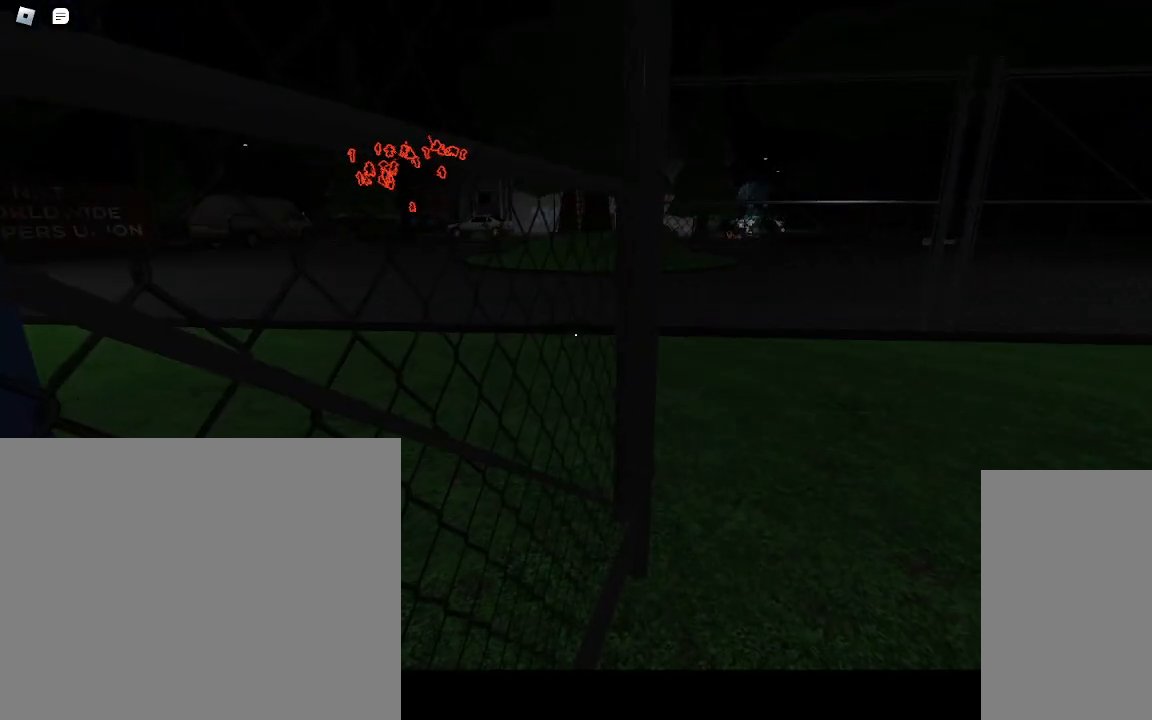
{"keys": ["w"], "mouse": [], "events": []}
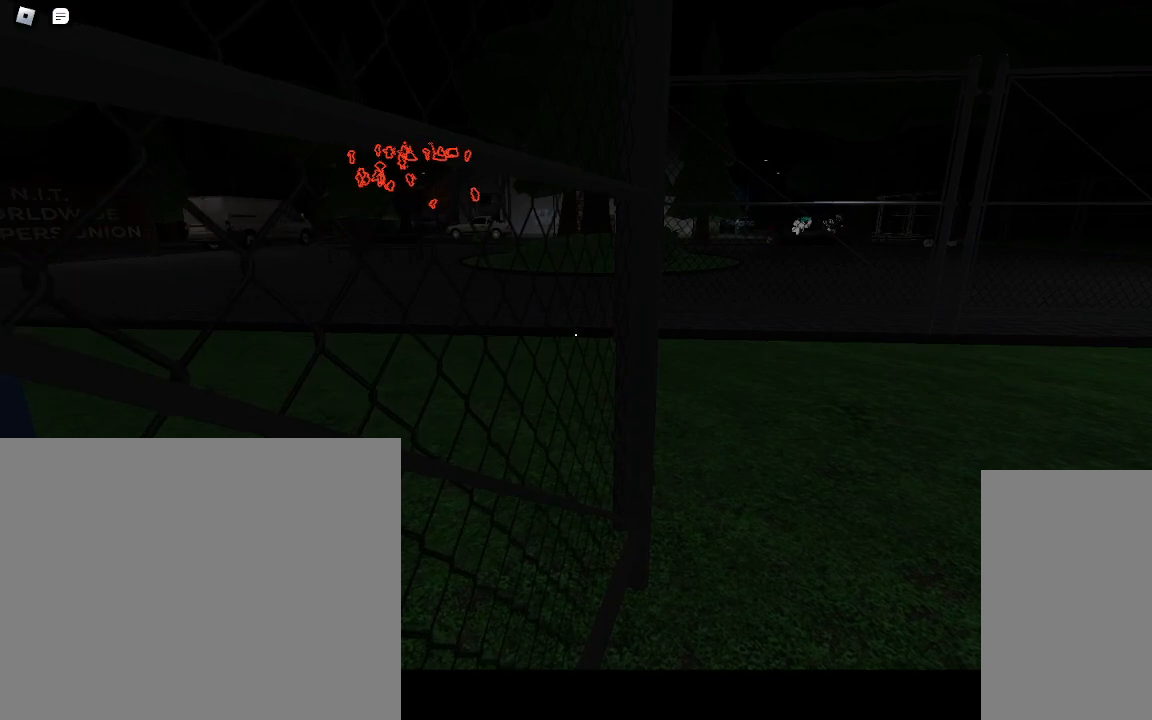
{"keys": ["w"], "mouse": [], "events": []}
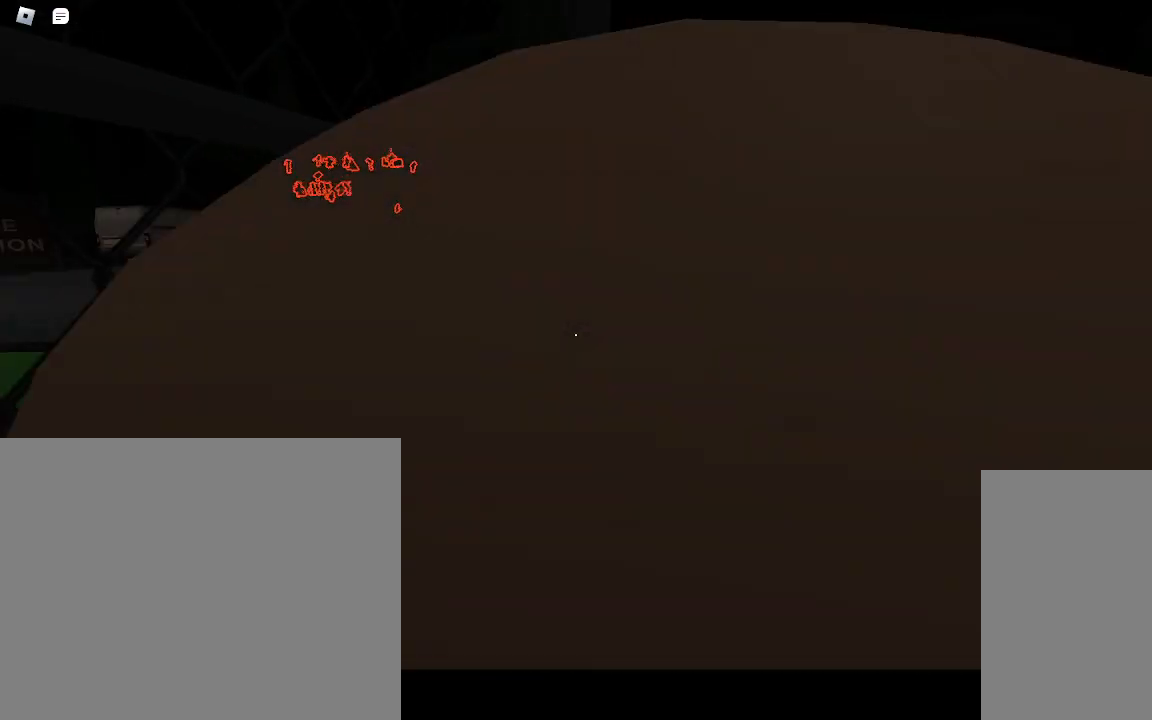
{"keys": ["w"], "mouse": [], "events": []}
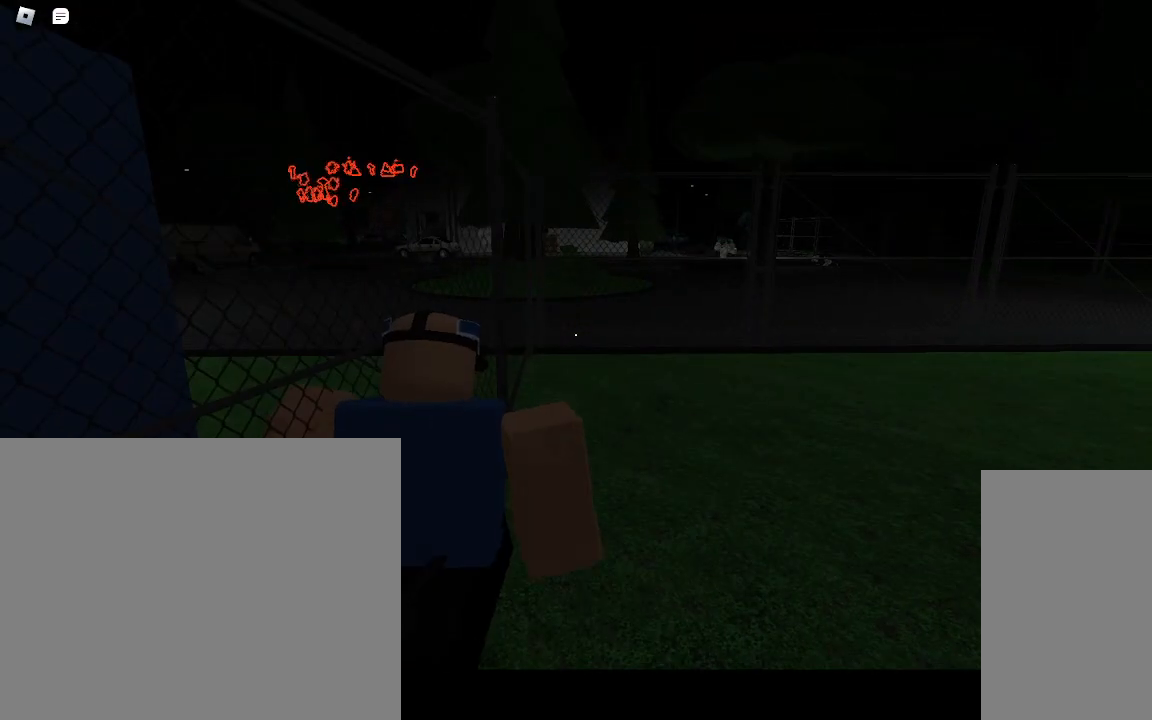
{"keys": ["a", "w"], "mouse": [], "events": [[500, "a", "down"]]}
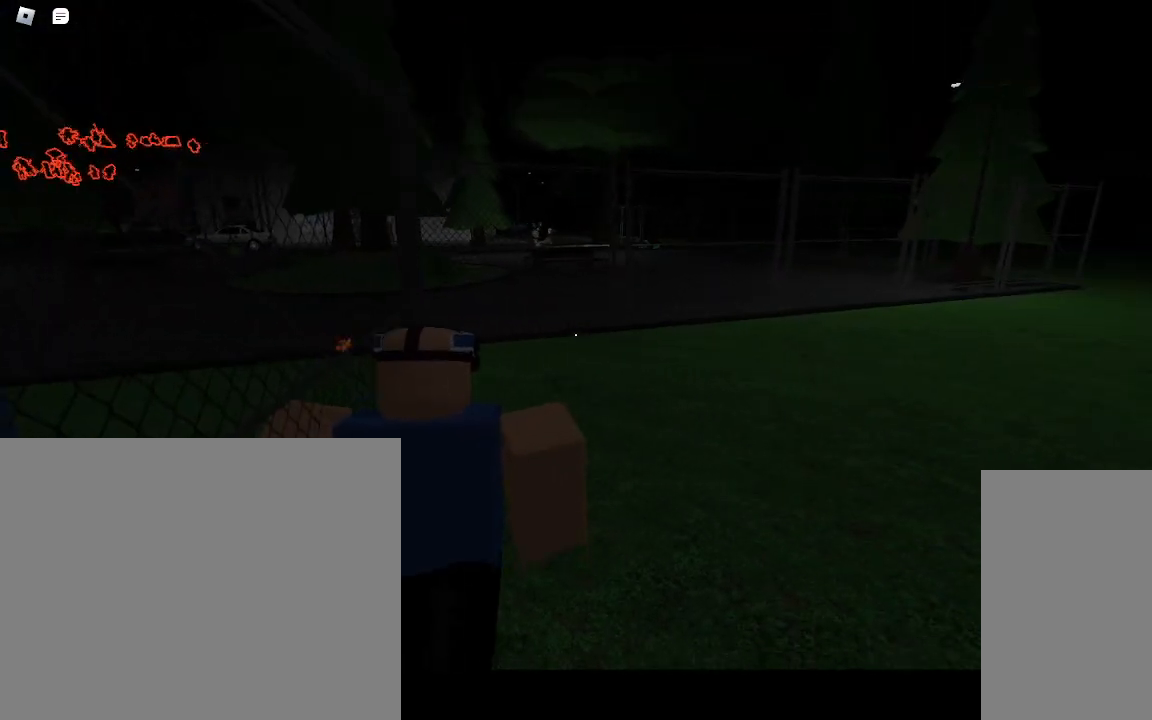
{"keys": ["a", "w"], "mouse": [], "events": []}
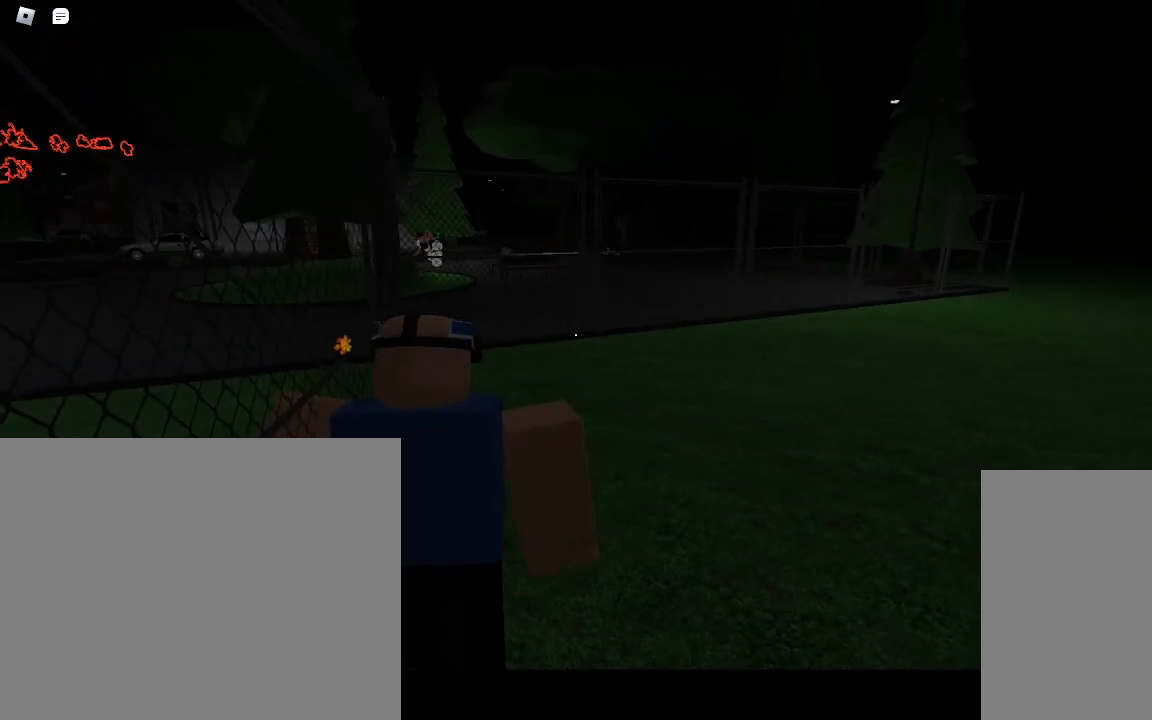
{"keys": ["a", "w"], "mouse": [], "events": []}
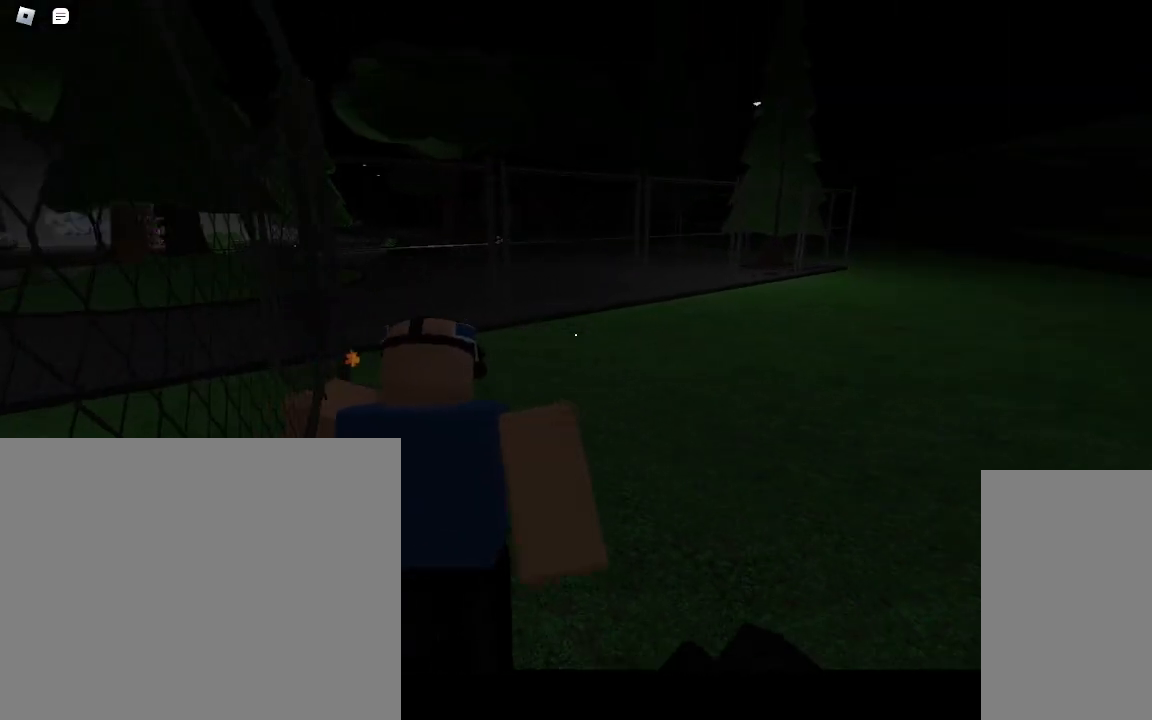
{"keys": ["a", "w"], "mouse": [], "events": []}
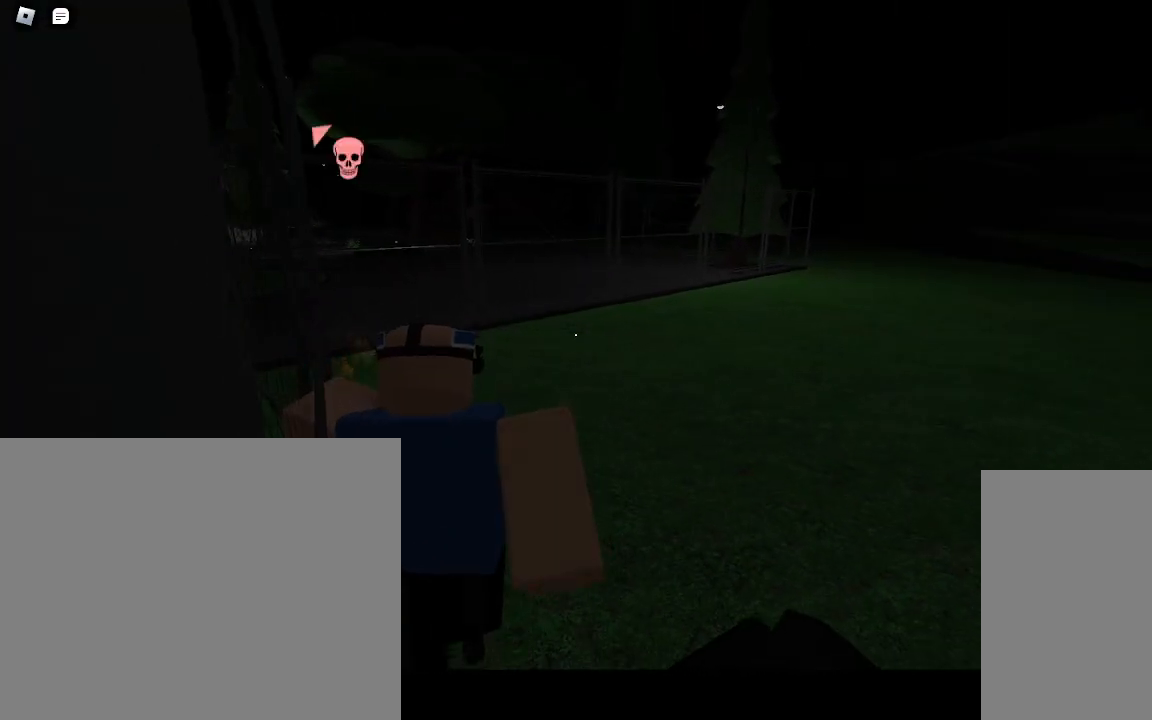
{"keys": ["a", "w"], "mouse": [], "events": []}
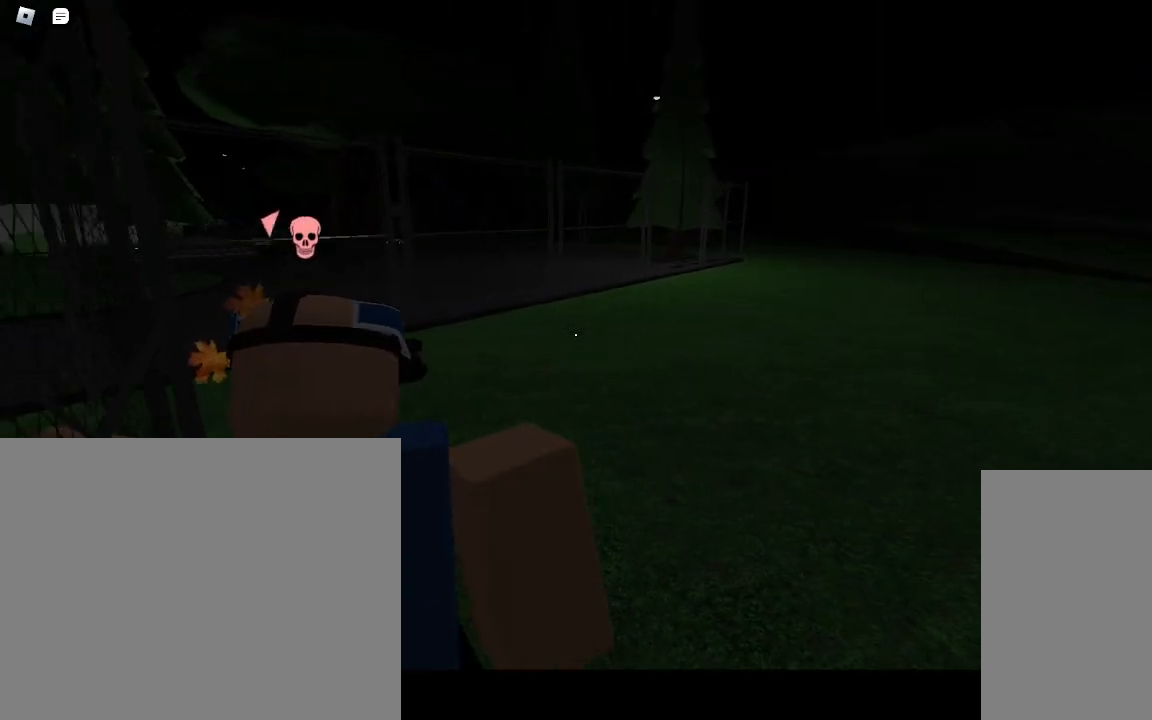
{"keys": ["w"], "mouse": [], "events": [[167, "a", "up"]]}
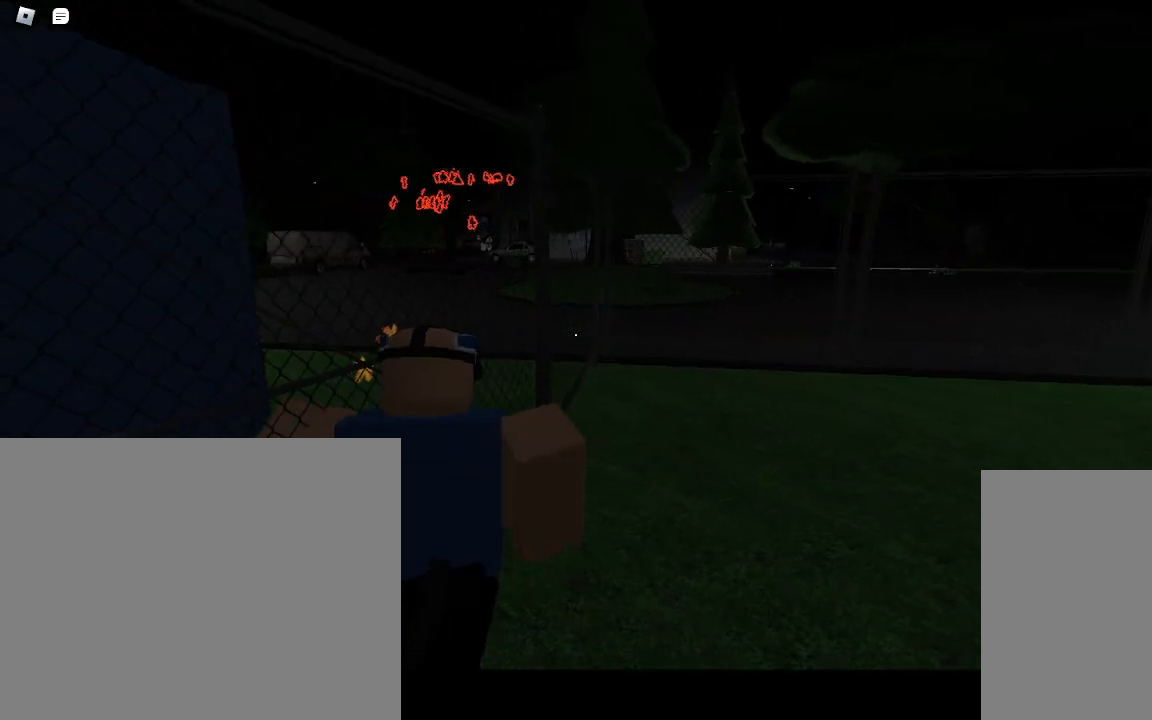
{"keys": ["w"], "mouse": [], "events": []}
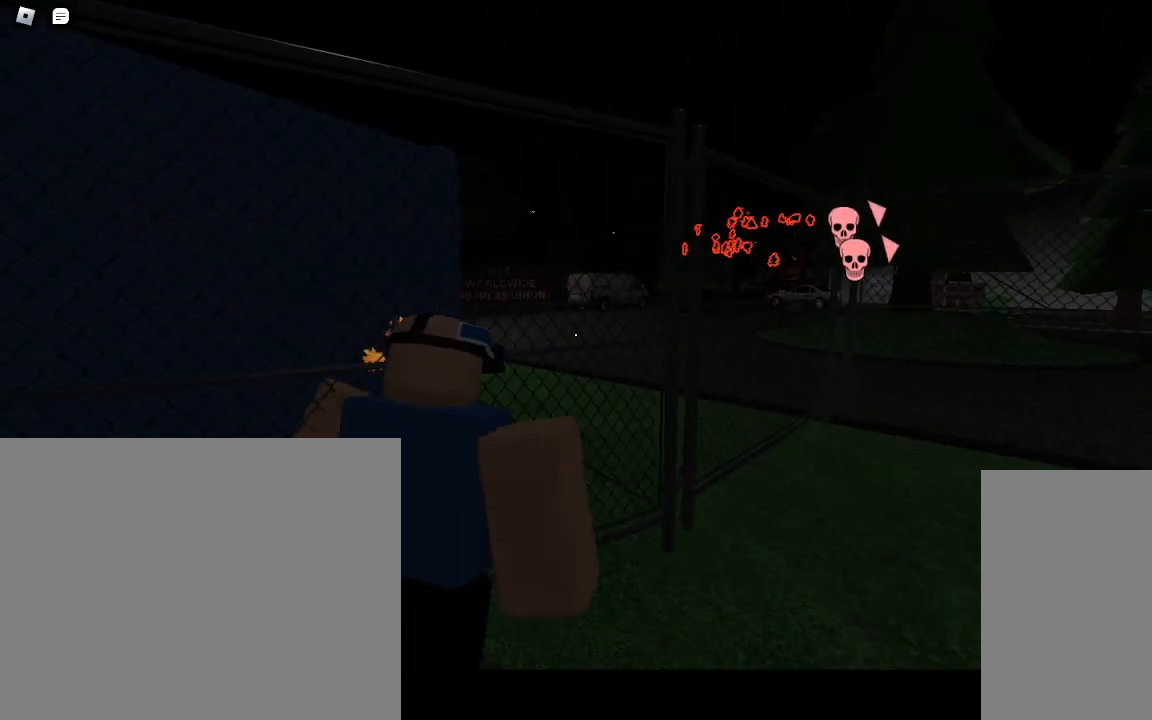
{"keys": ["w"], "mouse": [], "events": []}
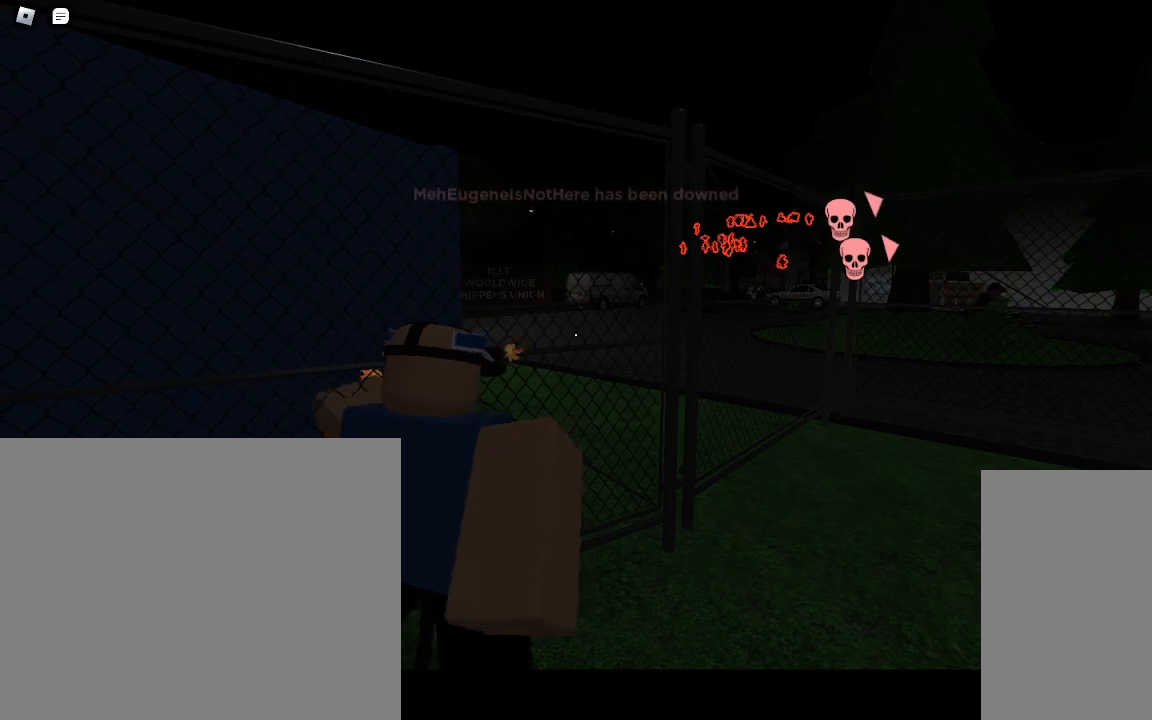
{"keys": ["w"], "mouse": [], "events": []}
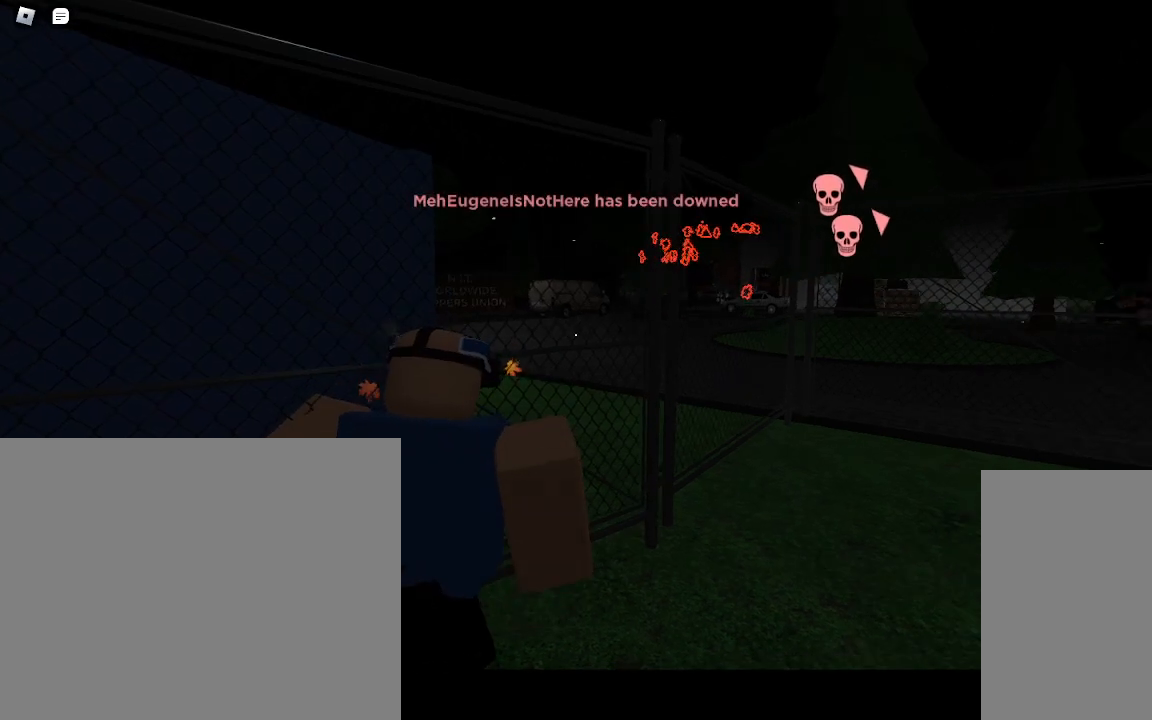
{"keys": ["w"], "mouse": [], "events": []}
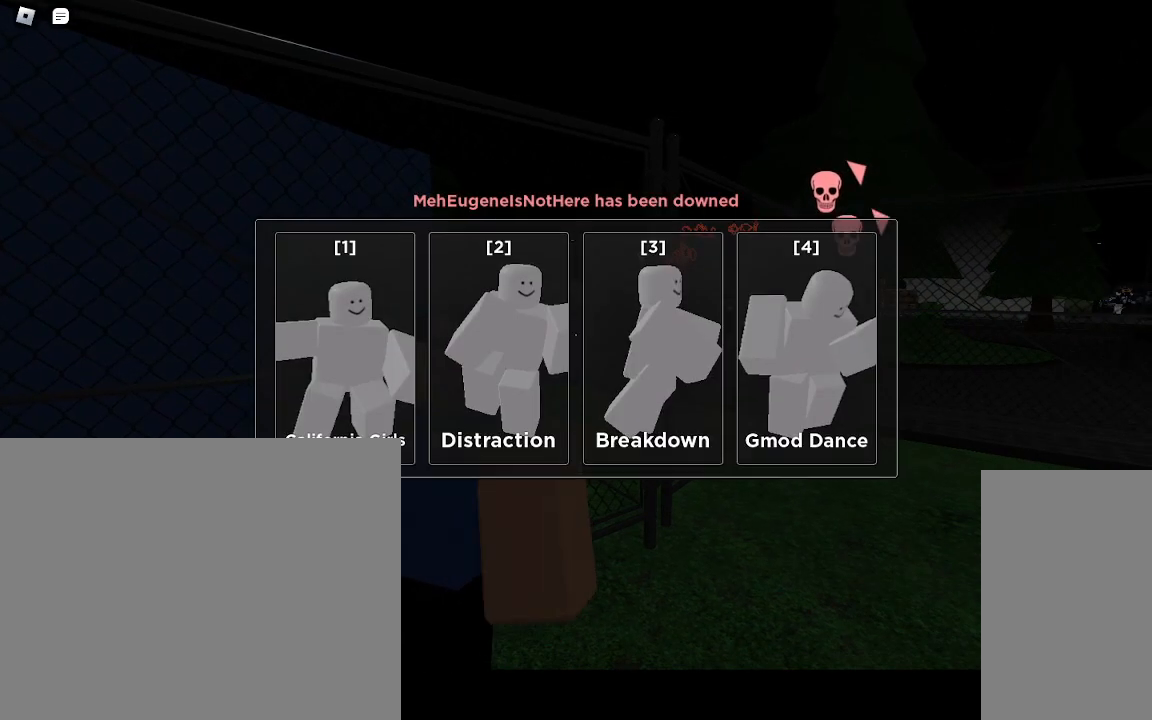
{"keys": ["w"], "mouse": [], "events": []}
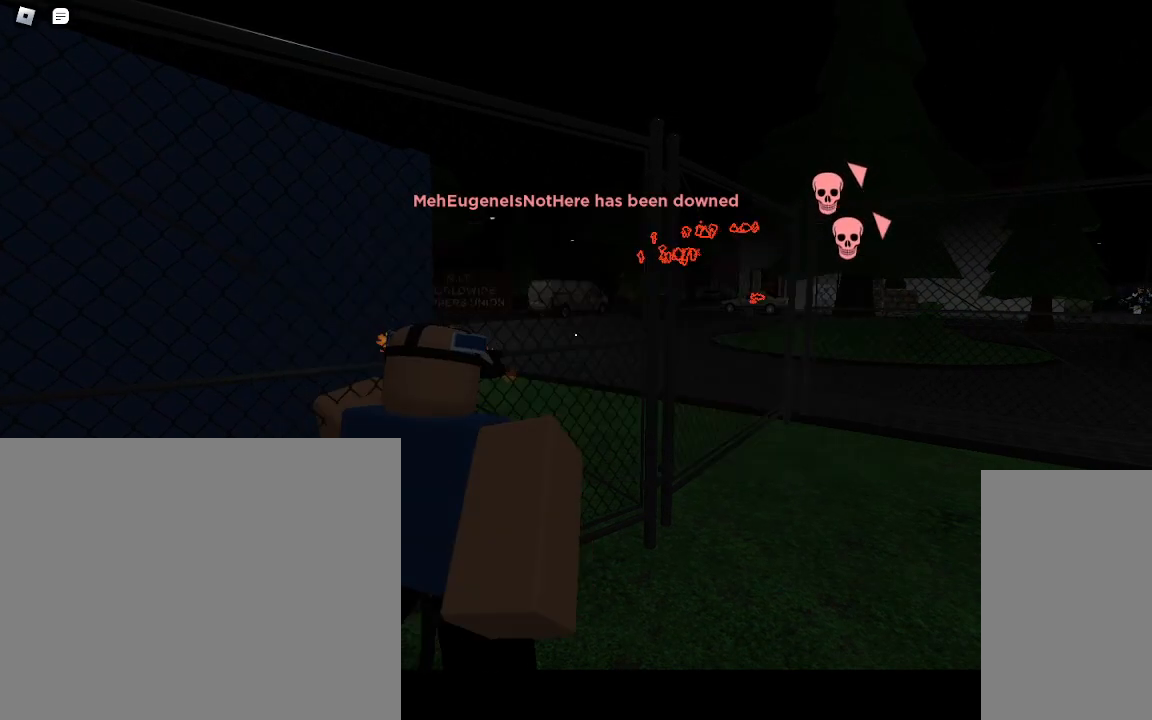
{"keys": ["w"], "mouse": [], "events": []}
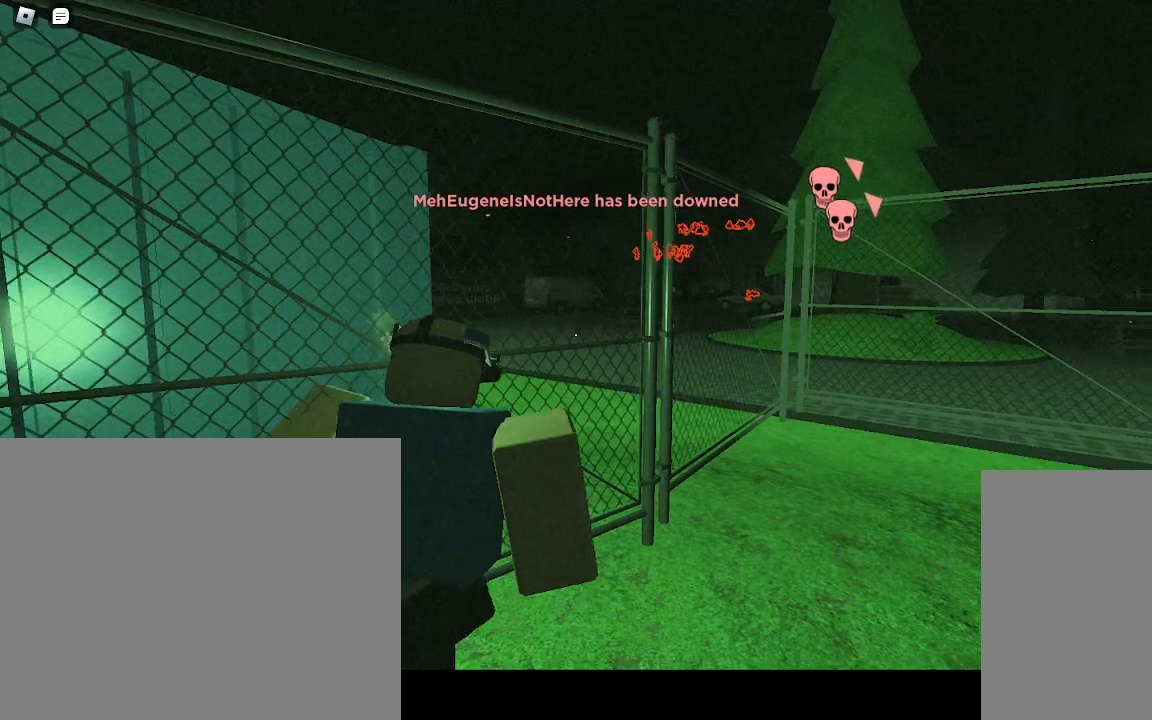
{"keys": ["w"], "mouse": ["right"], "events": [[500, "mouse_right", "down"]]}
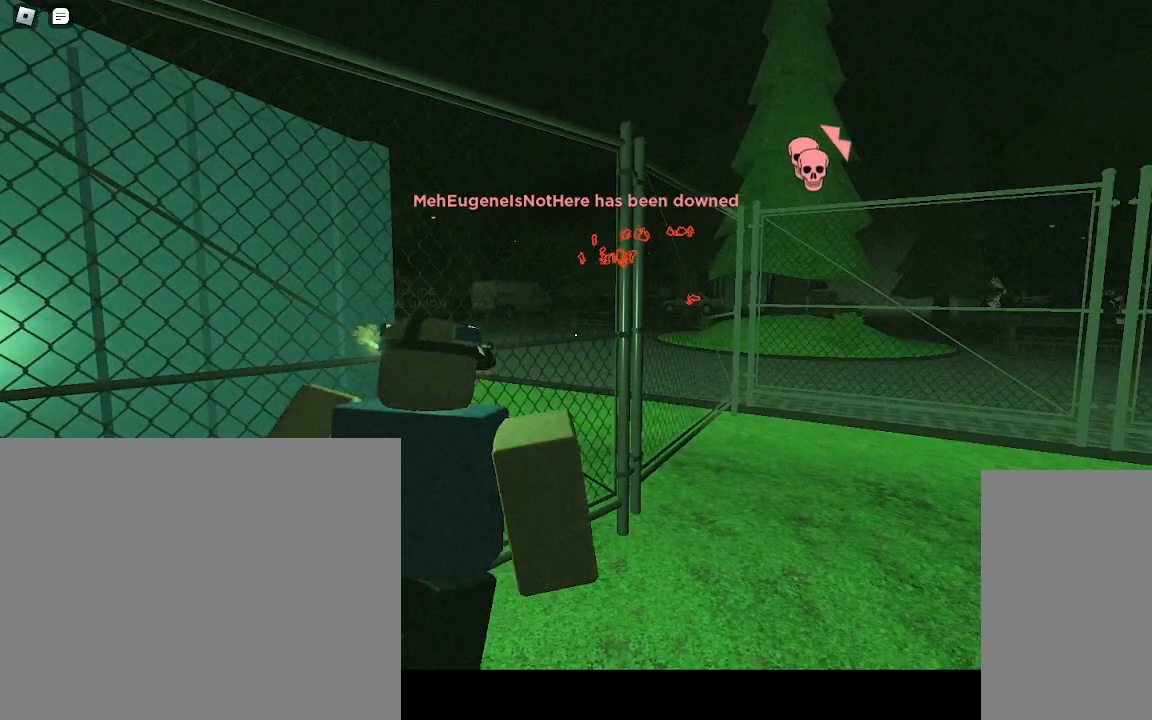
{"keys": ["w"], "mouse": [], "events": [[333, "mouse_right", "up"]]}
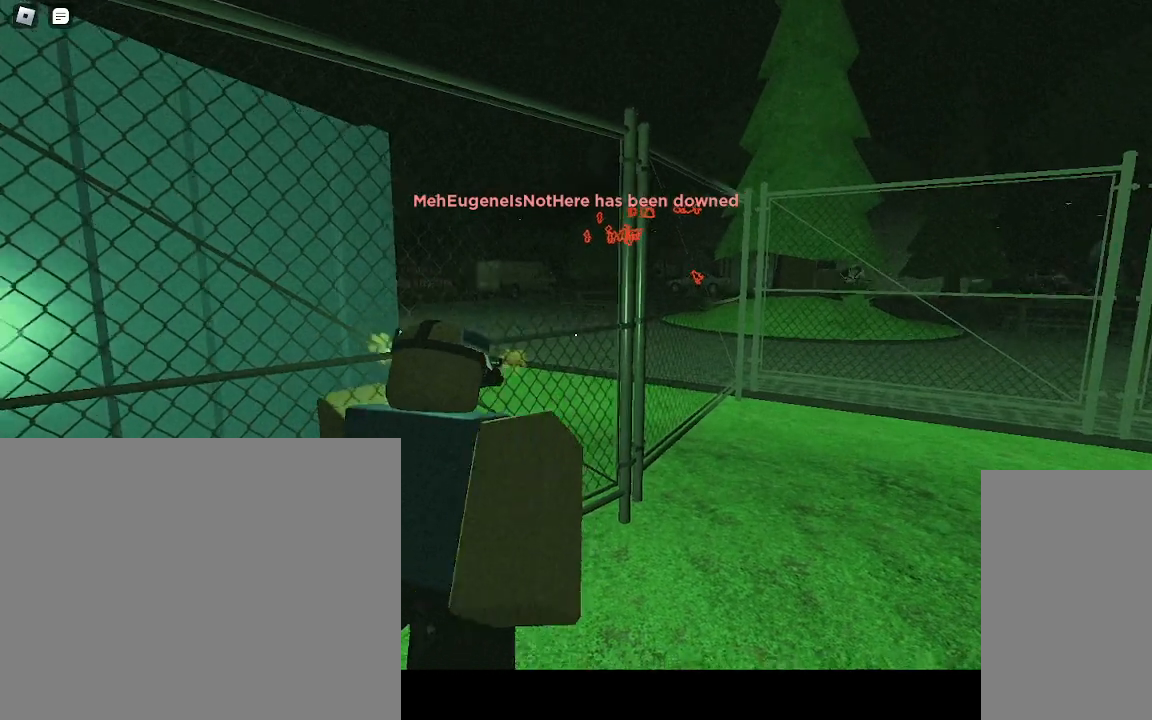
{"keys": [], "mouse": [], "events": [[267, "w", "up"]]}
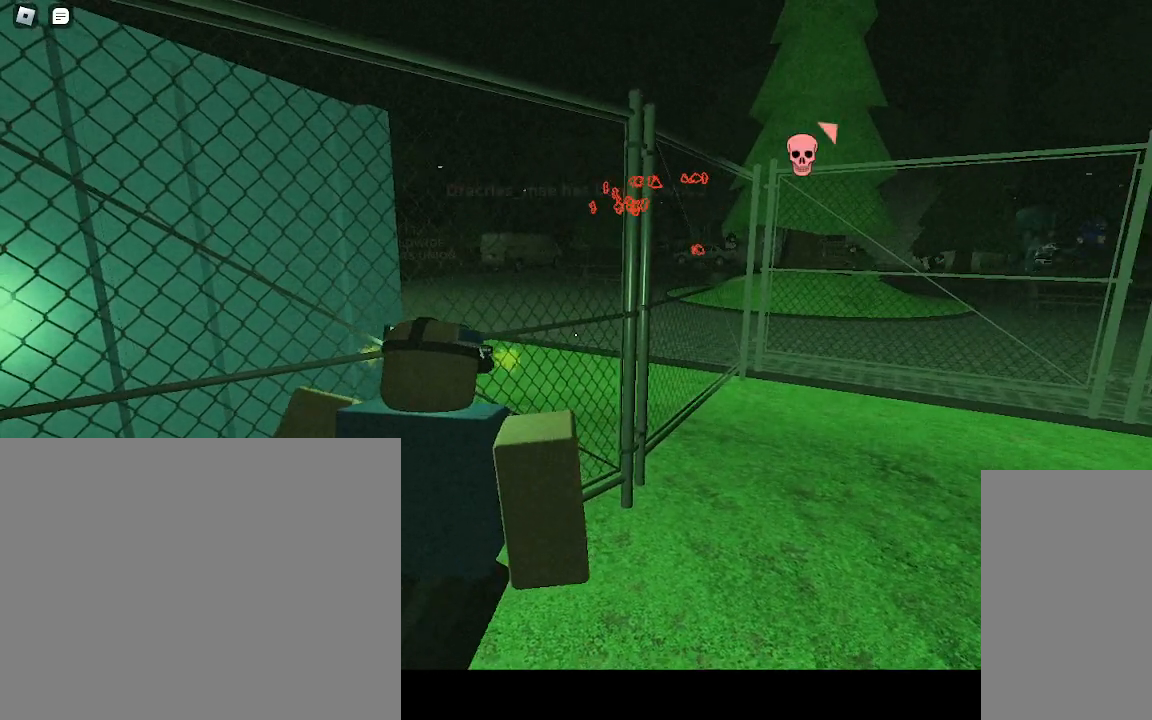
{"keys": [], "mouse": [], "events": []}
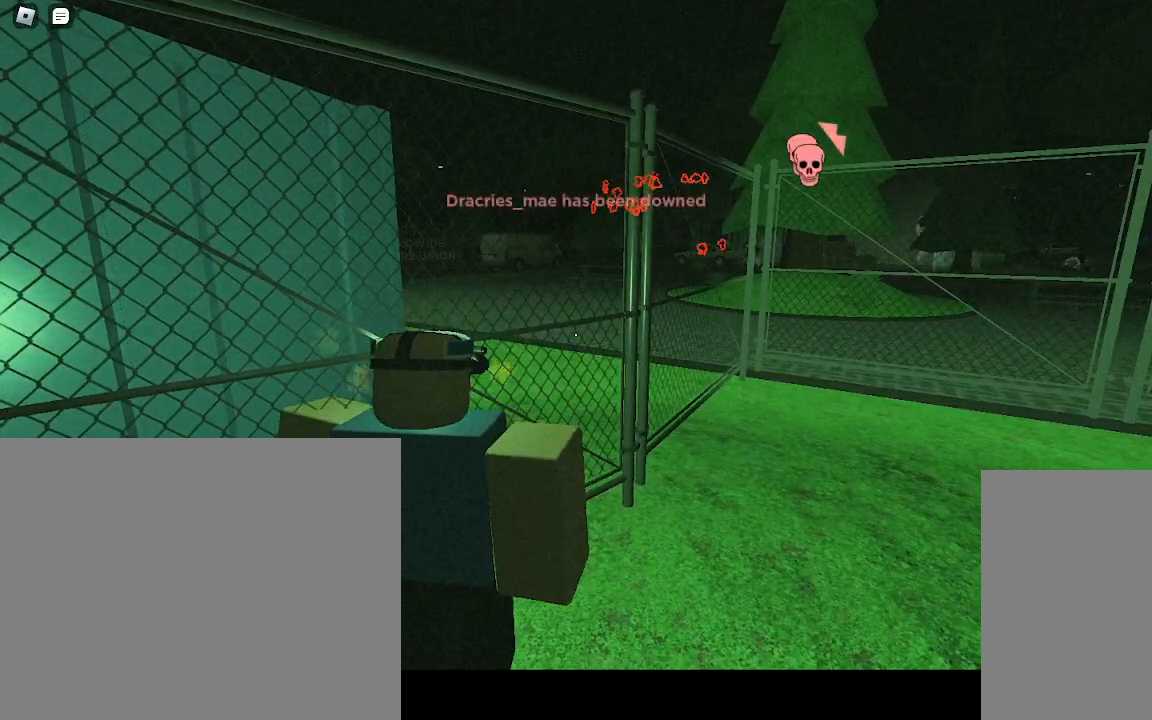
{"keys": [], "mouse": [], "events": []}
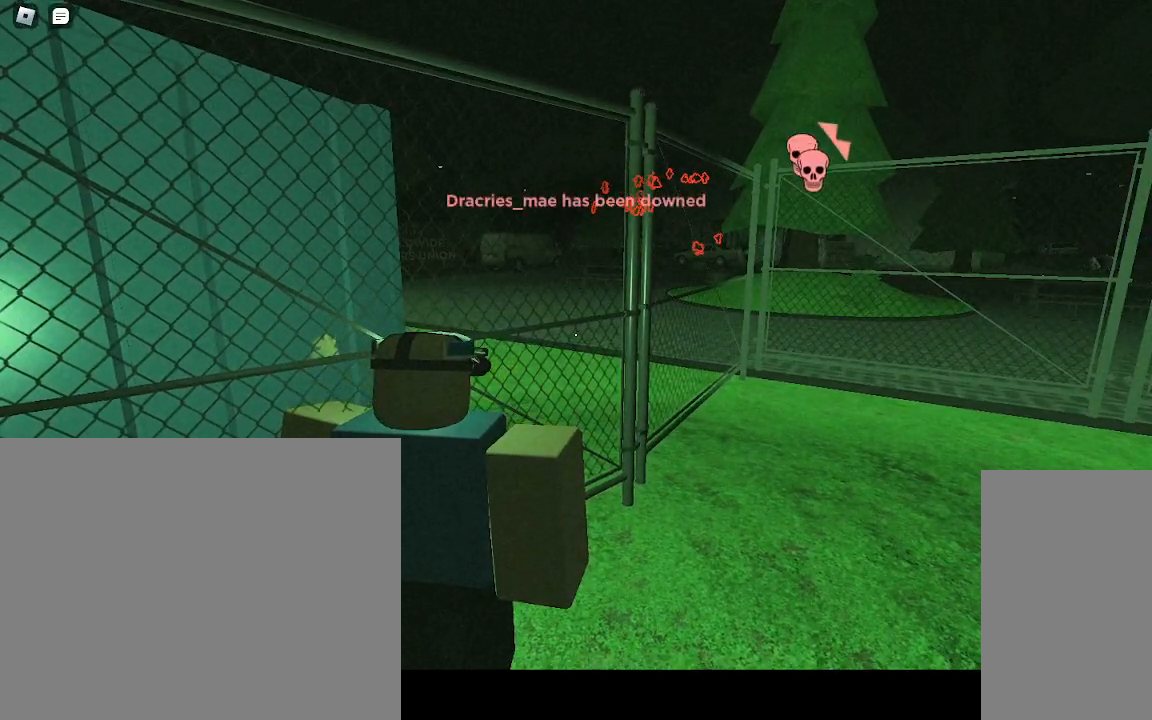
{"keys": [], "mouse": [], "events": []}
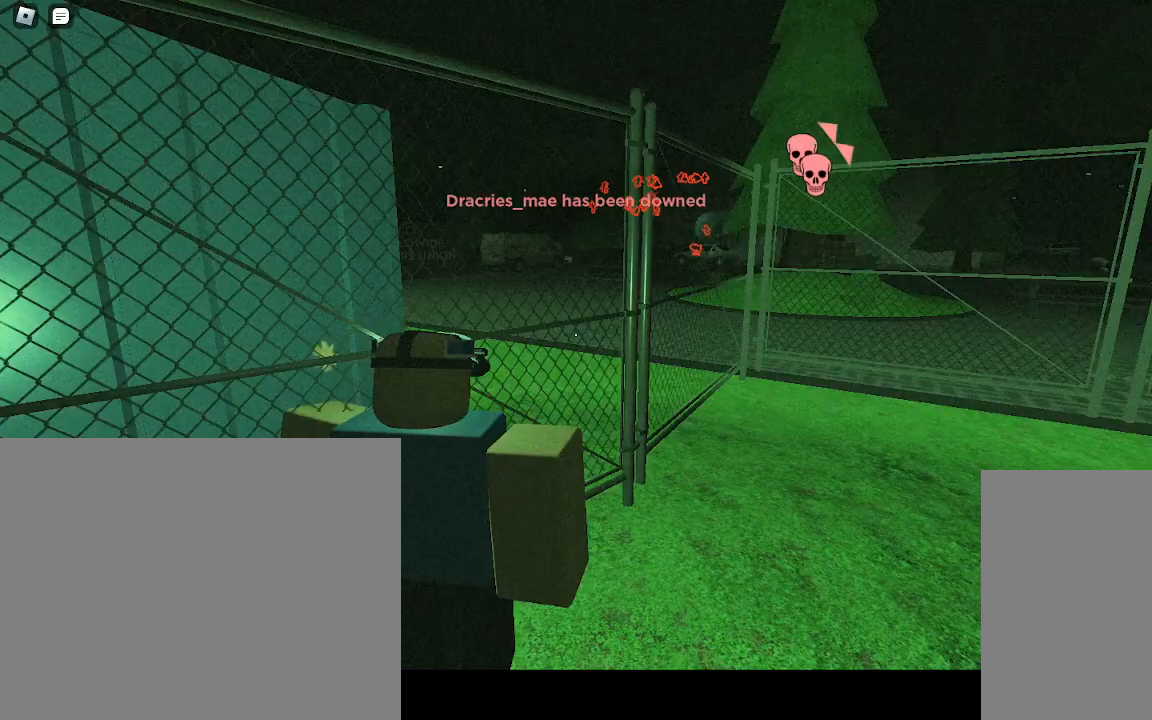
{"keys": [], "mouse": [], "events": []}
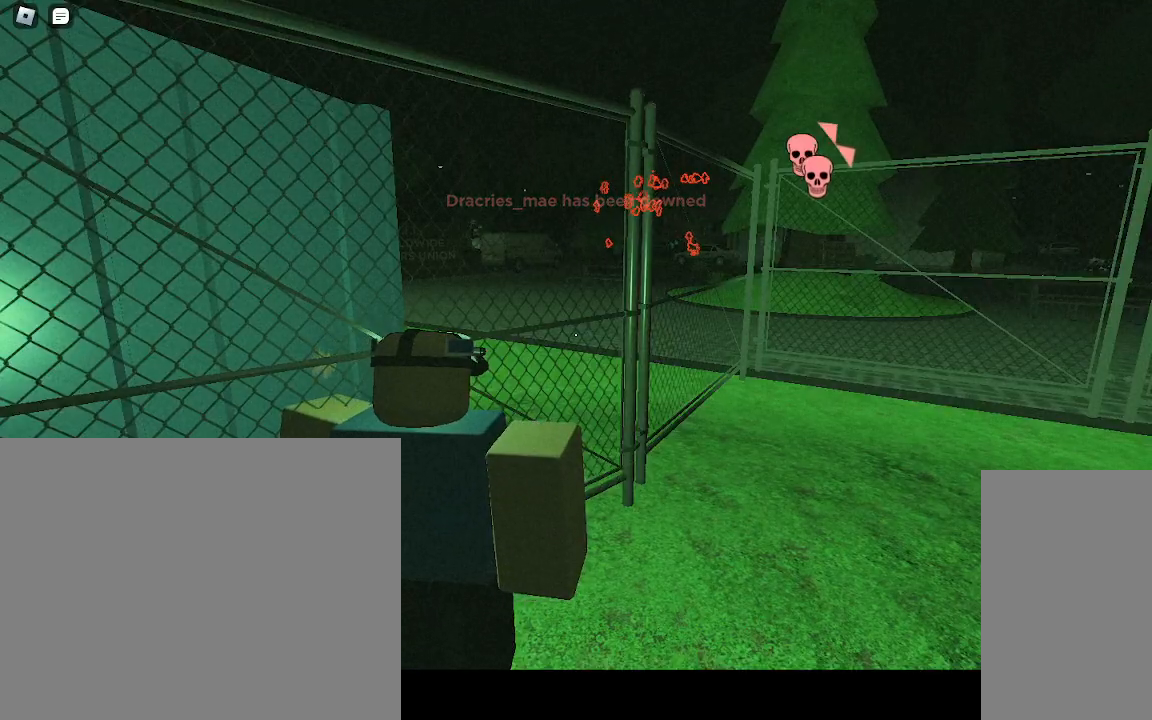
{"keys": [], "mouse": [], "events": []}